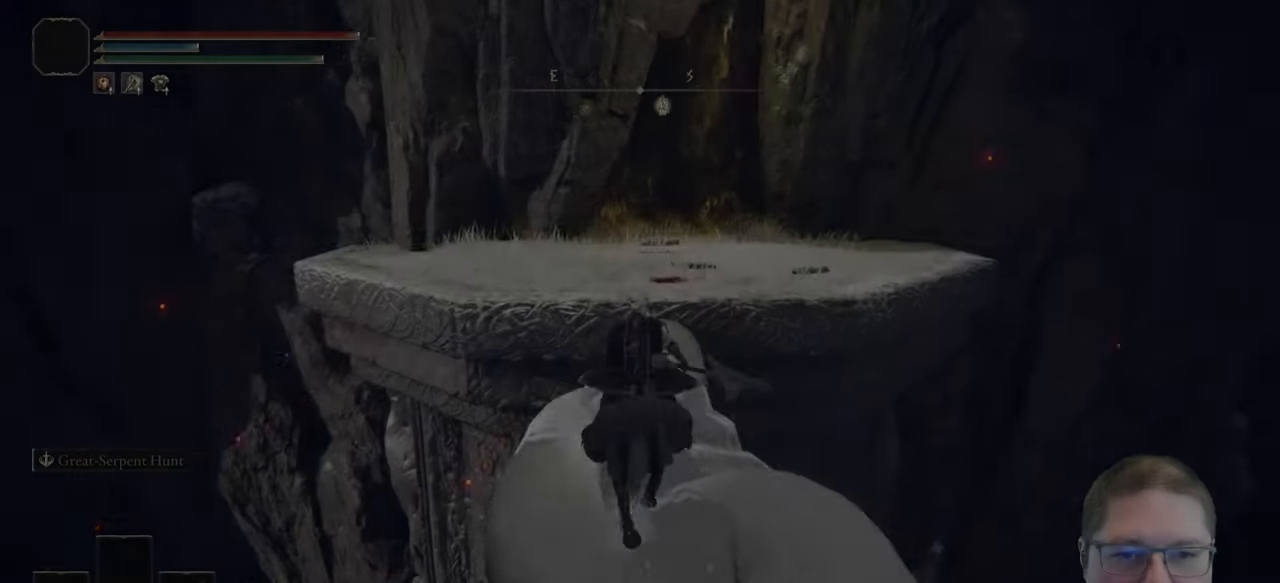
Gameplay with a controller (Xbox layout); each line is a JSON object with the inputs held at the frame after it. "events" lists button and stick changes between this image and that frame as [ms after this image, input, new state], when the widget could be followed in between.
{"buttons": [], "left_stick": "up", "right_stick": "center"}
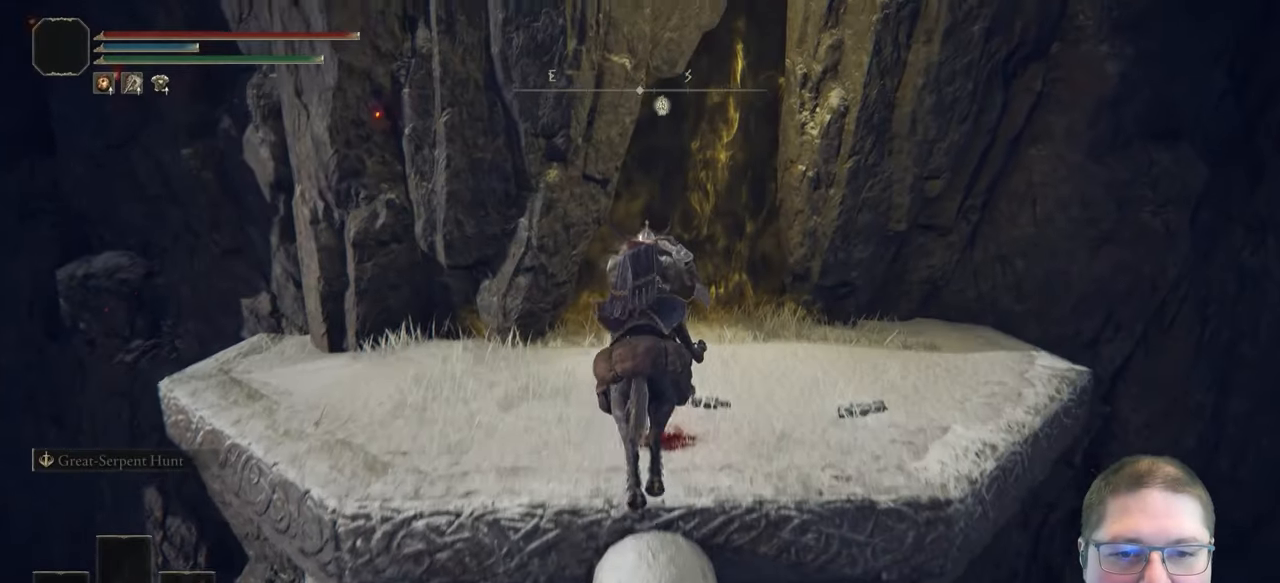
{"buttons": [], "left_stick": "up", "right_stick": "center", "events": [[100, "right_stick", "down"], [217, "L3", "down"], [383, "right_stick", "center"], [400, "L3", "up"]]}
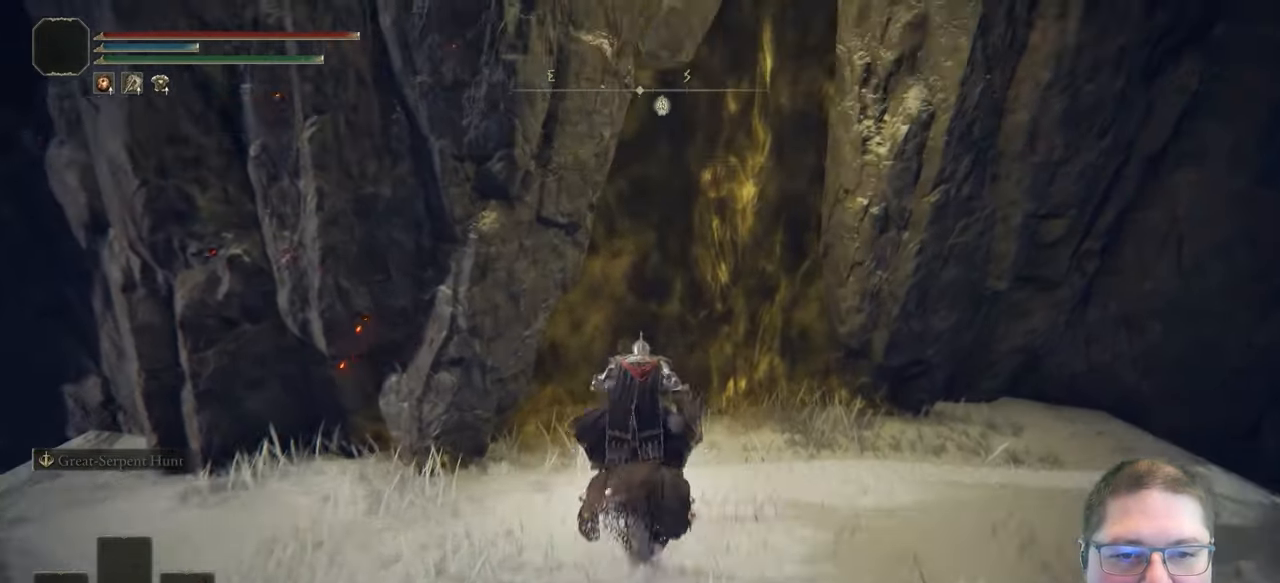
{"buttons": [], "left_stick": "up", "right_stick": "center", "events": []}
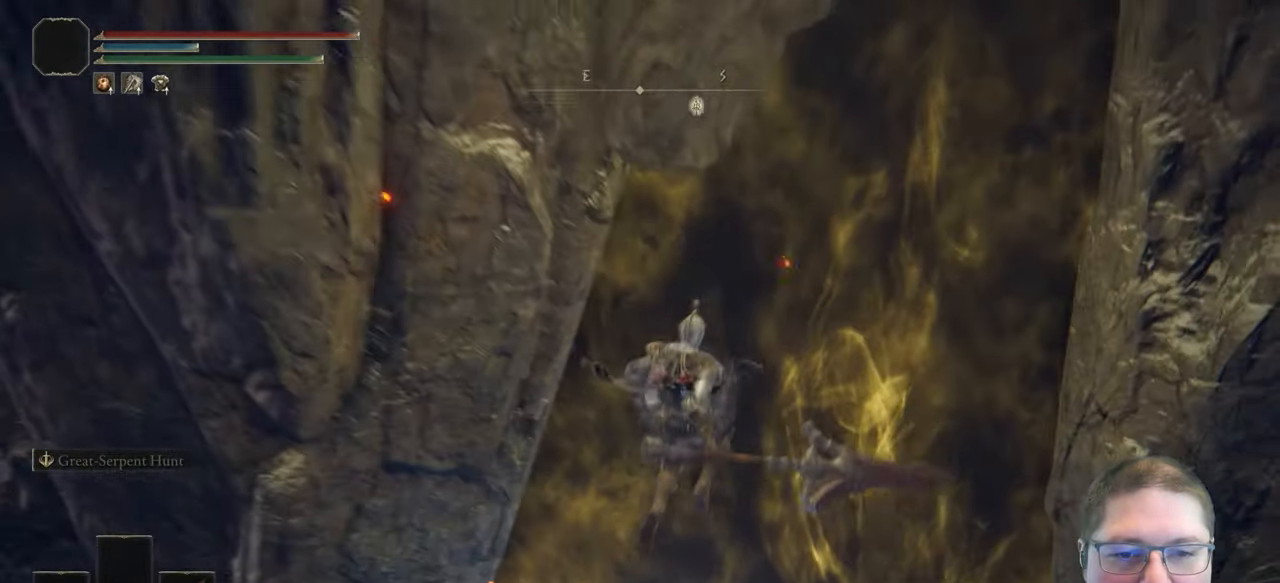
{"buttons": ["Y"], "left_stick": "up", "right_stick": "center", "events": [[117, "Y", "down"], [217, "Y", "up"], [300, "Y", "down"], [400, "Y", "up"], [467, "Y", "down"]]}
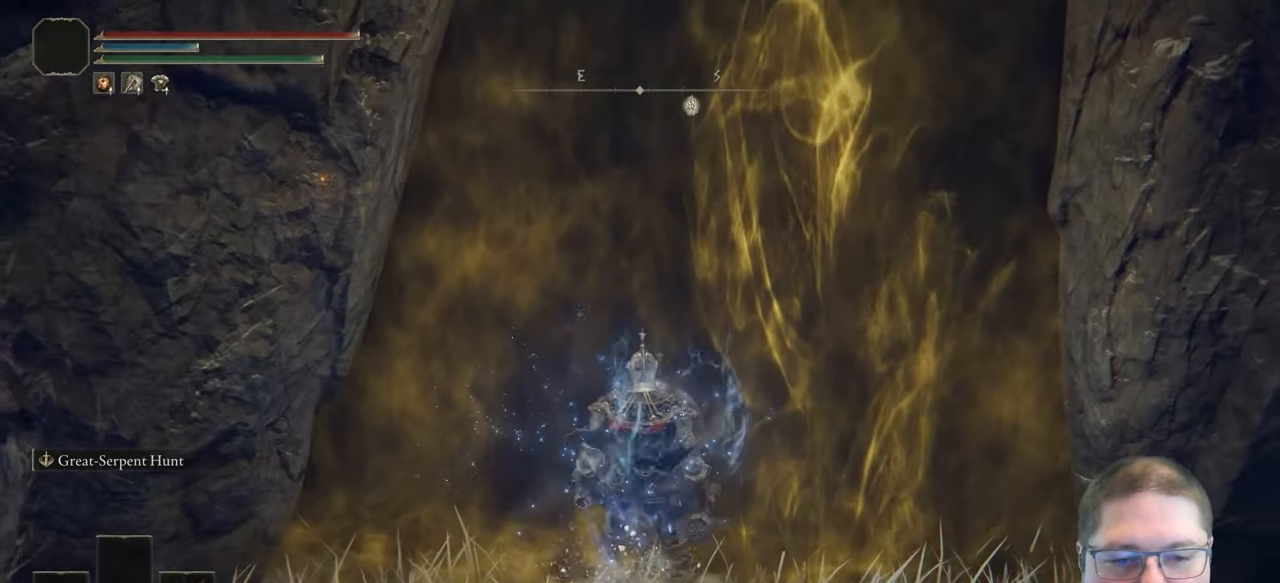
{"buttons": [], "left_stick": "up", "right_stick": "center", "events": [[67, "Y", "up"]]}
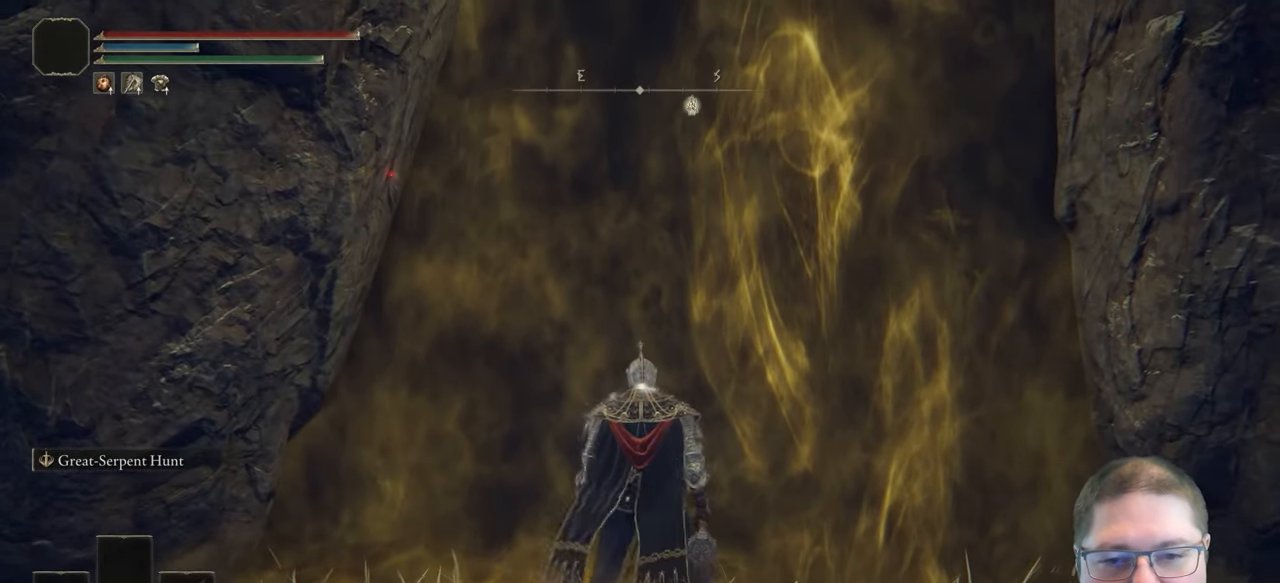
{"buttons": [], "left_stick": "up", "right_stick": "down-left", "events": [[383, "right_stick", "down-left"]]}
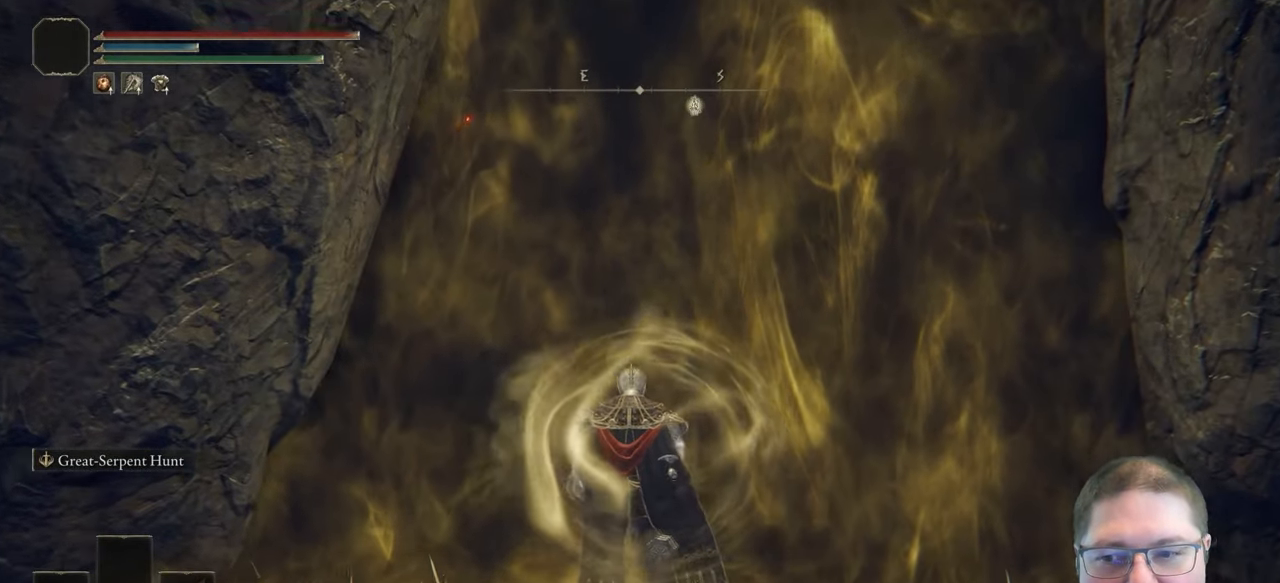
{"buttons": [], "left_stick": "up", "right_stick": "down-left", "events": []}
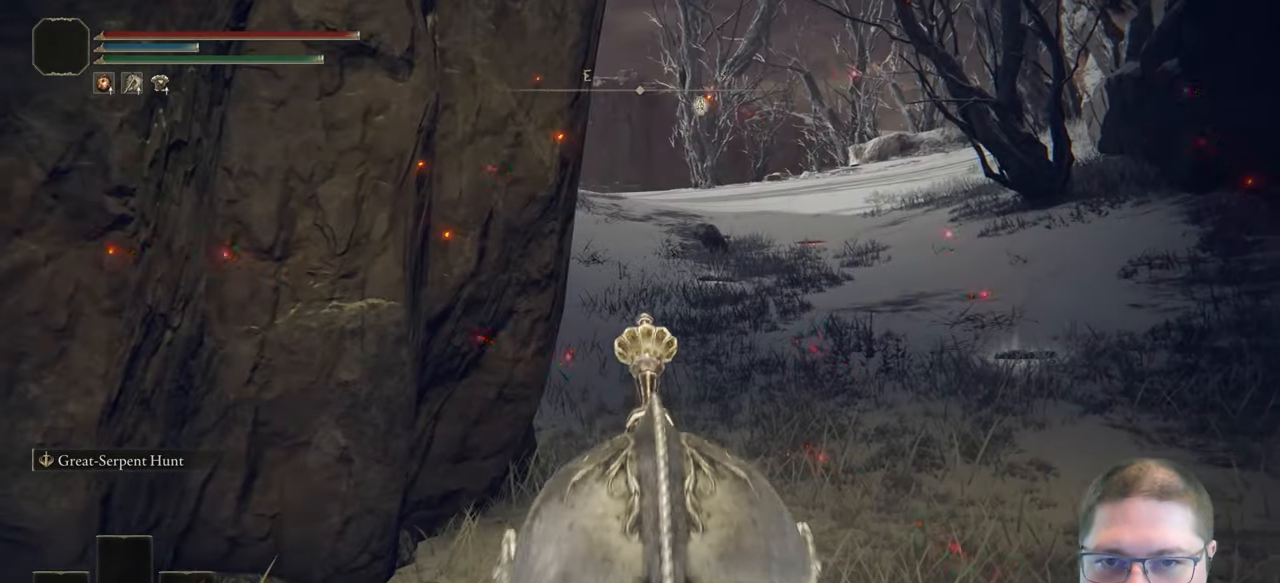
{"buttons": [], "left_stick": "up", "right_stick": "center", "events": [[83, "right_stick", "center"], [183, "right_stick", "down-right"], [417, "right_stick", "center"]]}
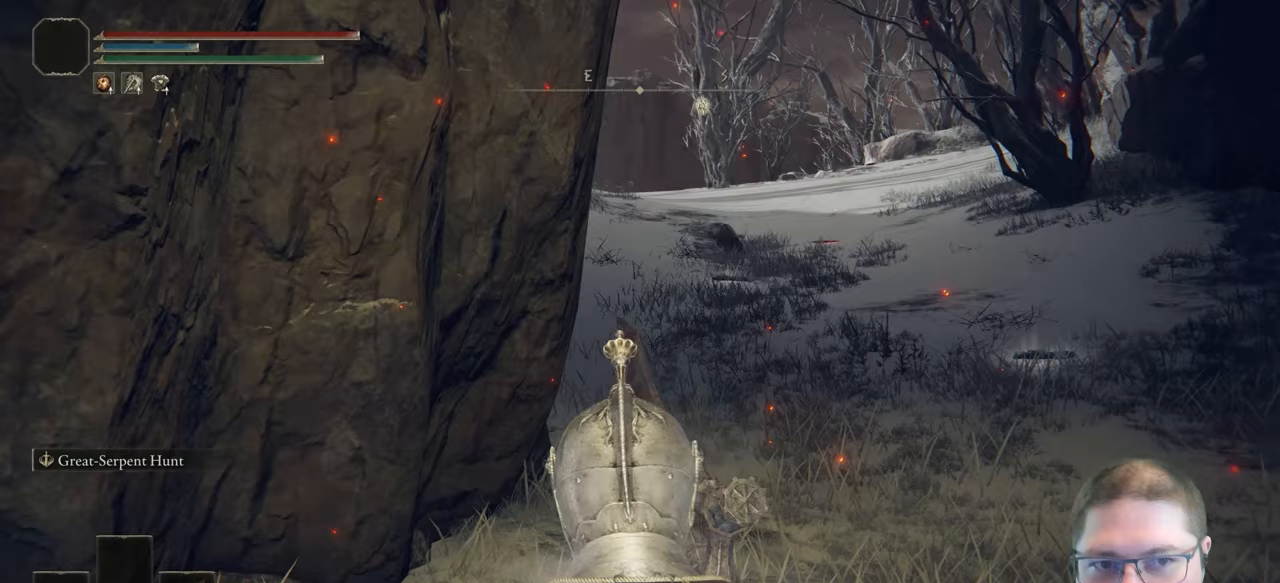
{"buttons": ["B"], "left_stick": "up", "right_stick": "center", "events": [[117, "B", "down"]]}
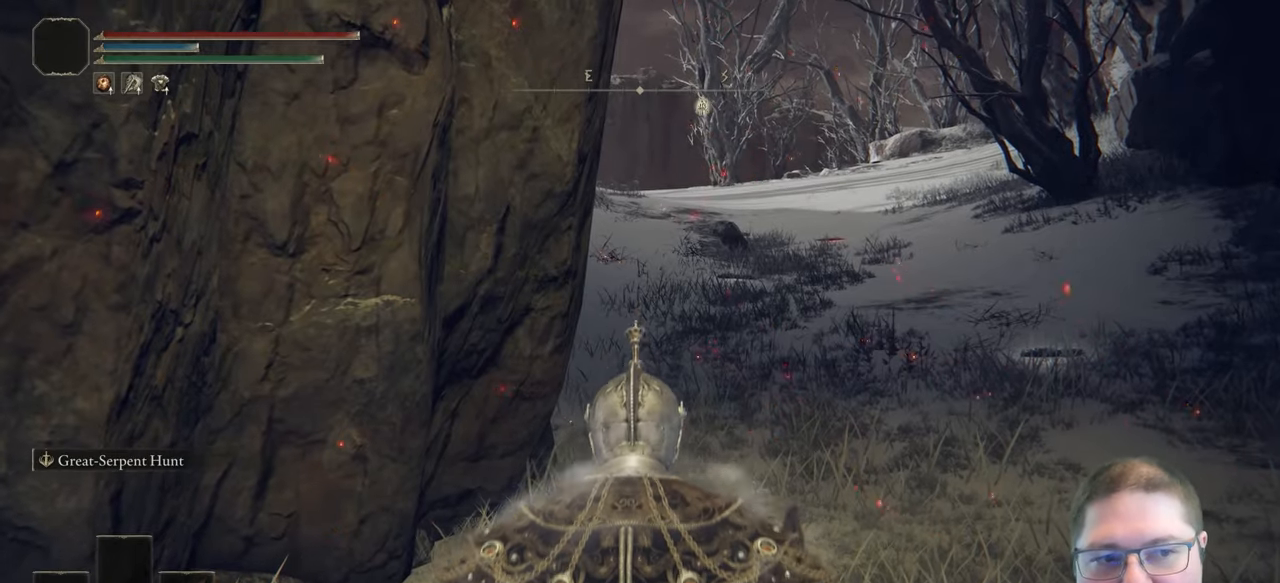
{"buttons": ["B"], "left_stick": "up", "right_stick": "center", "events": []}
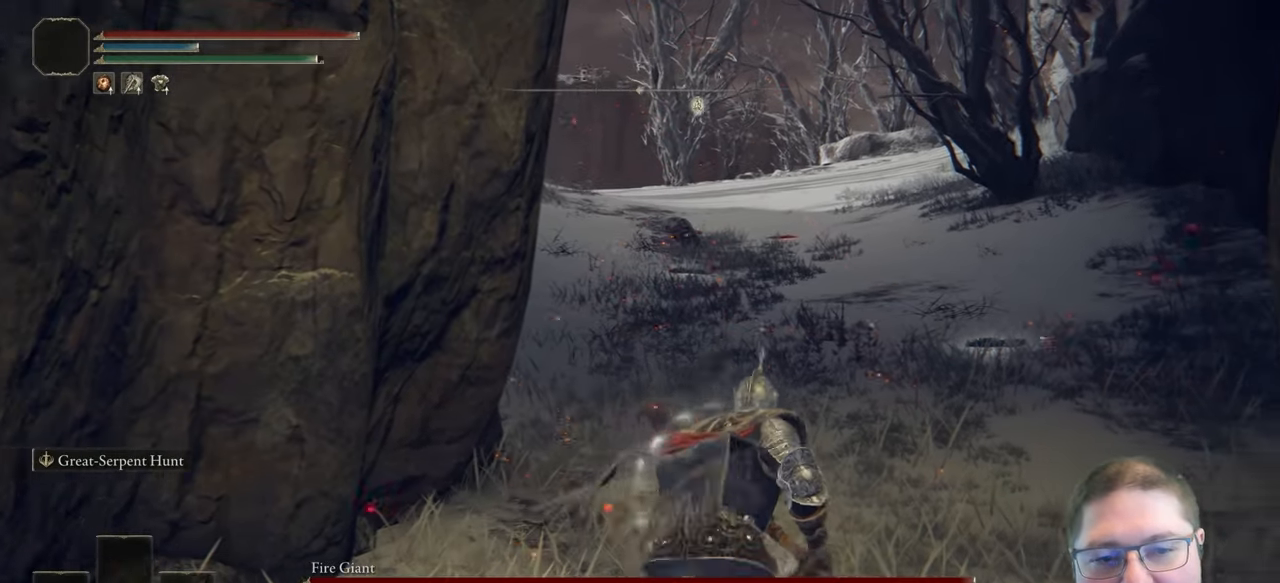
{"buttons": ["B"], "left_stick": "up", "right_stick": "center", "events": []}
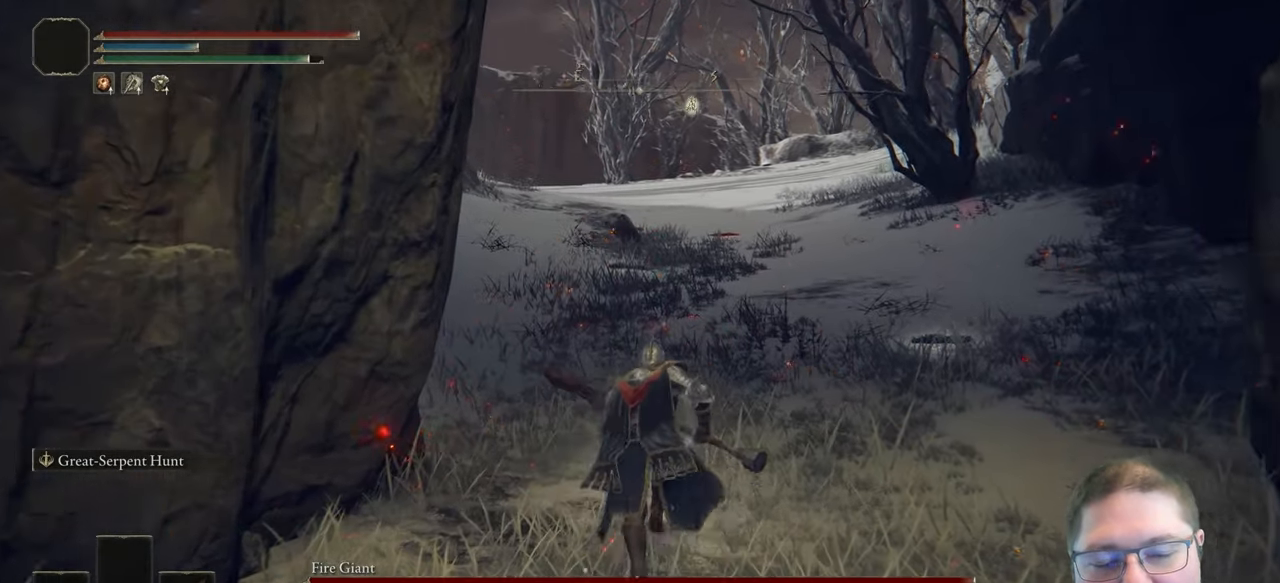
{"buttons": [], "left_stick": "up", "right_stick": "center", "events": [[367, "B", "up"]]}
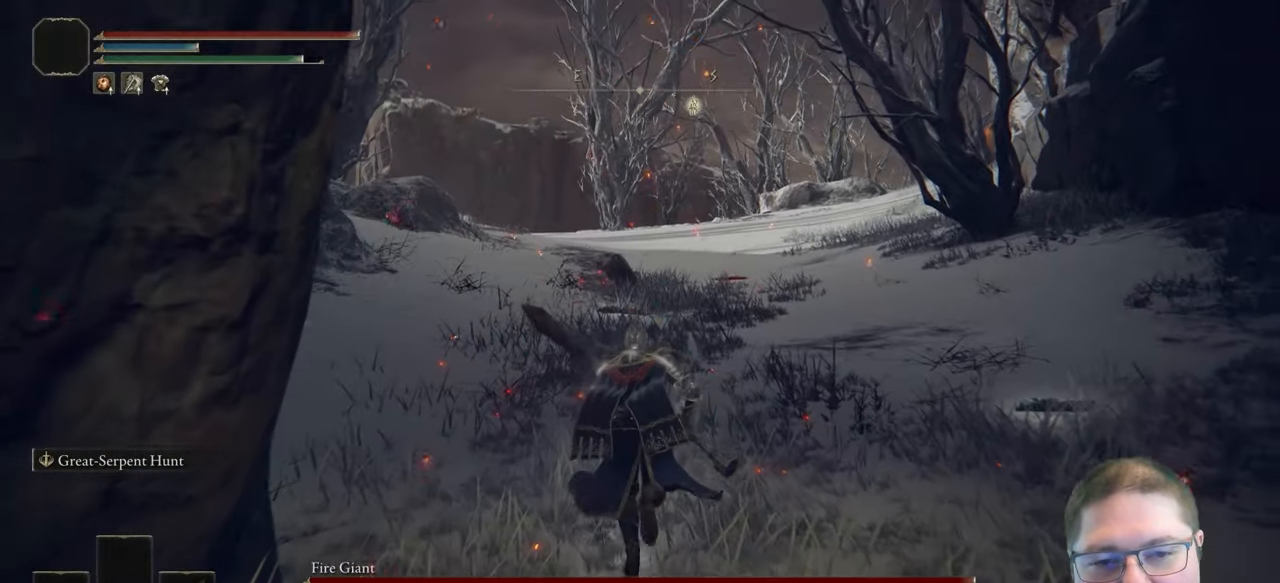
{"buttons": [], "left_stick": "up", "right_stick": "center", "events": [[67, "DPAD_RIGHT", "down"], [183, "DPAD_RIGHT", "up"]]}
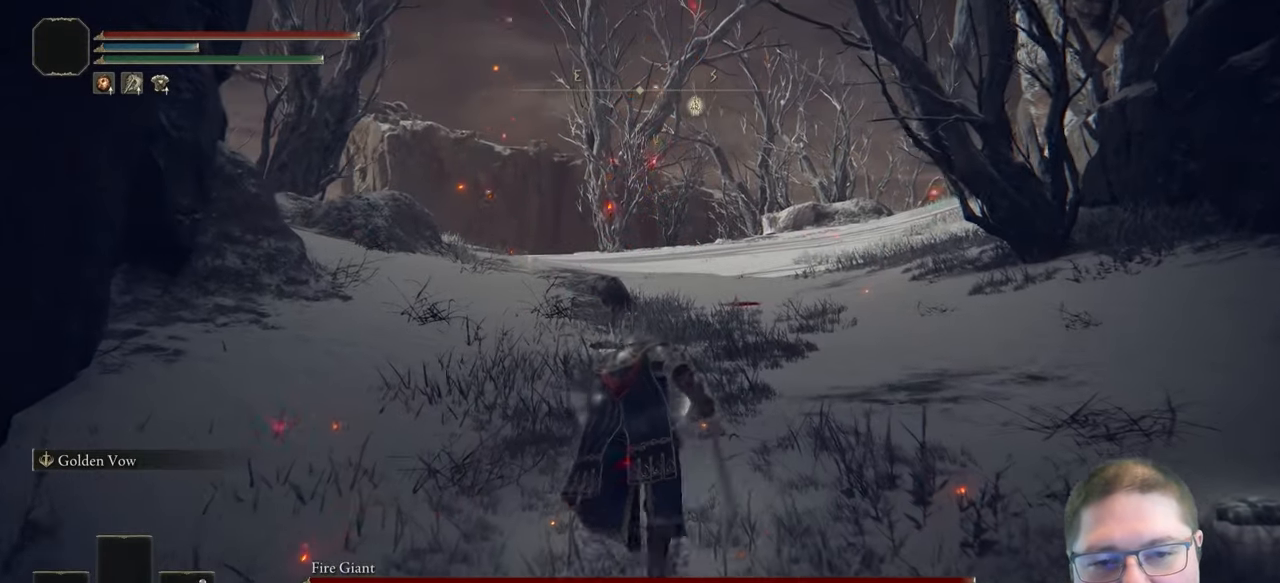
{"buttons": ["B"], "left_stick": "up", "right_stick": "center", "events": [[17, "B", "down"]]}
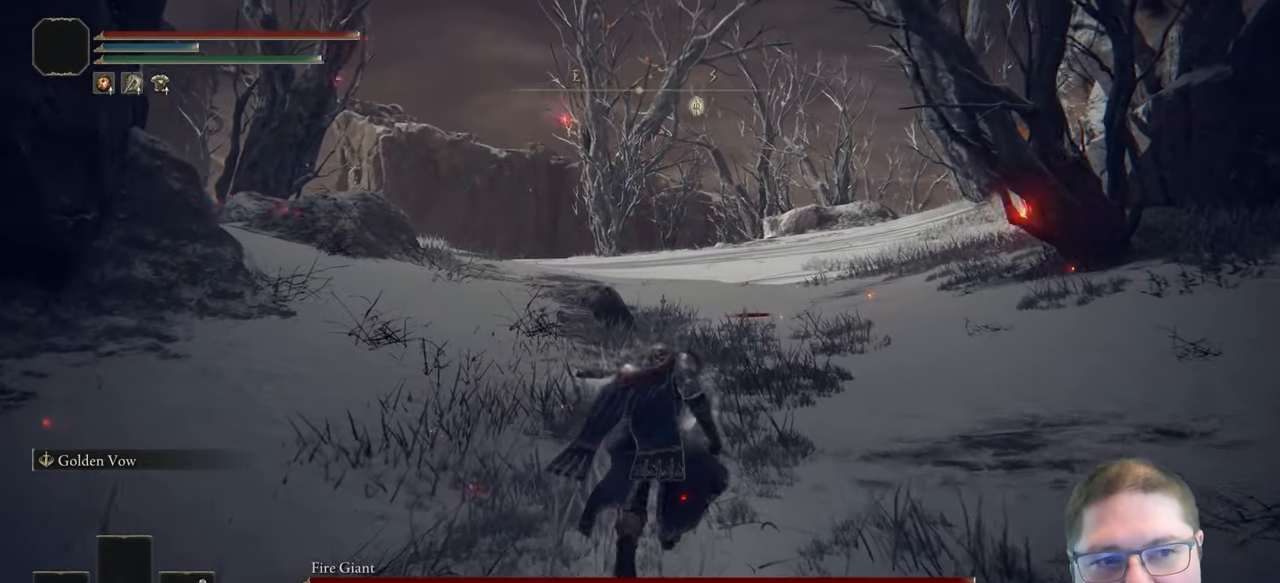
{"buttons": ["B"], "left_stick": "up", "right_stick": "center", "events": []}
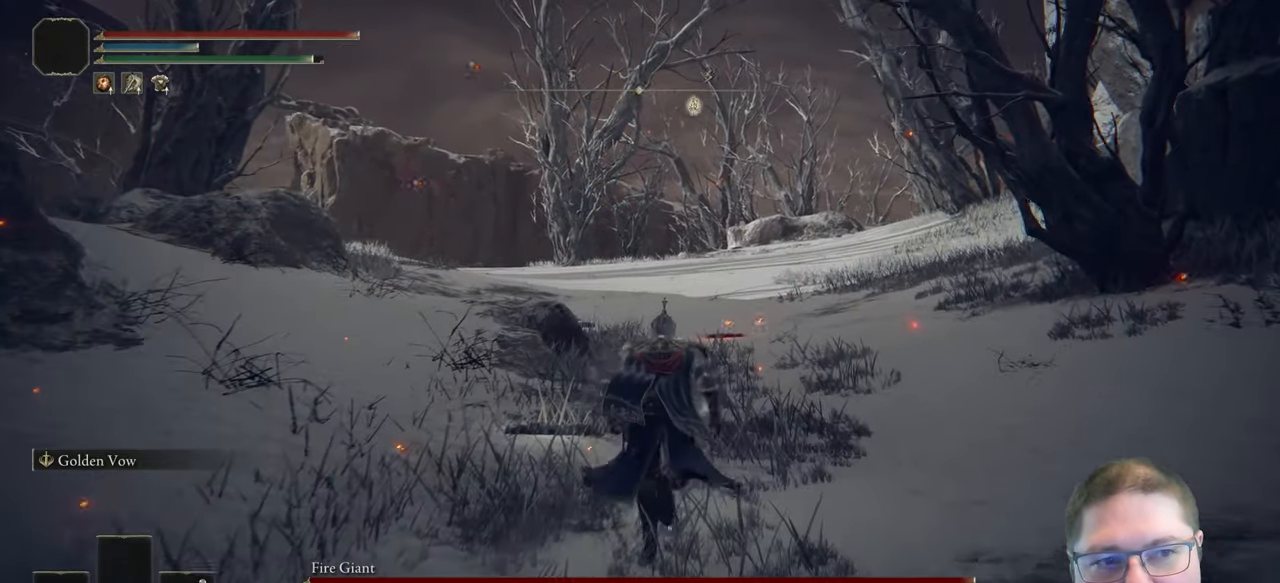
{"buttons": ["B"], "left_stick": "up", "right_stick": "center", "events": []}
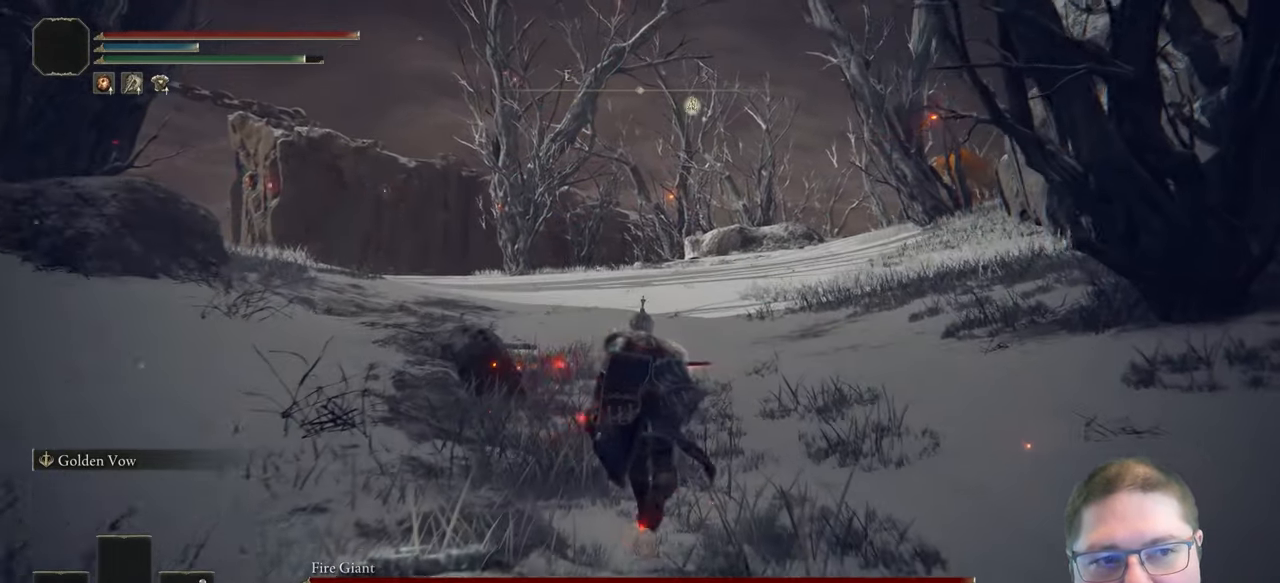
{"buttons": ["B"], "left_stick": "up", "right_stick": "center", "events": []}
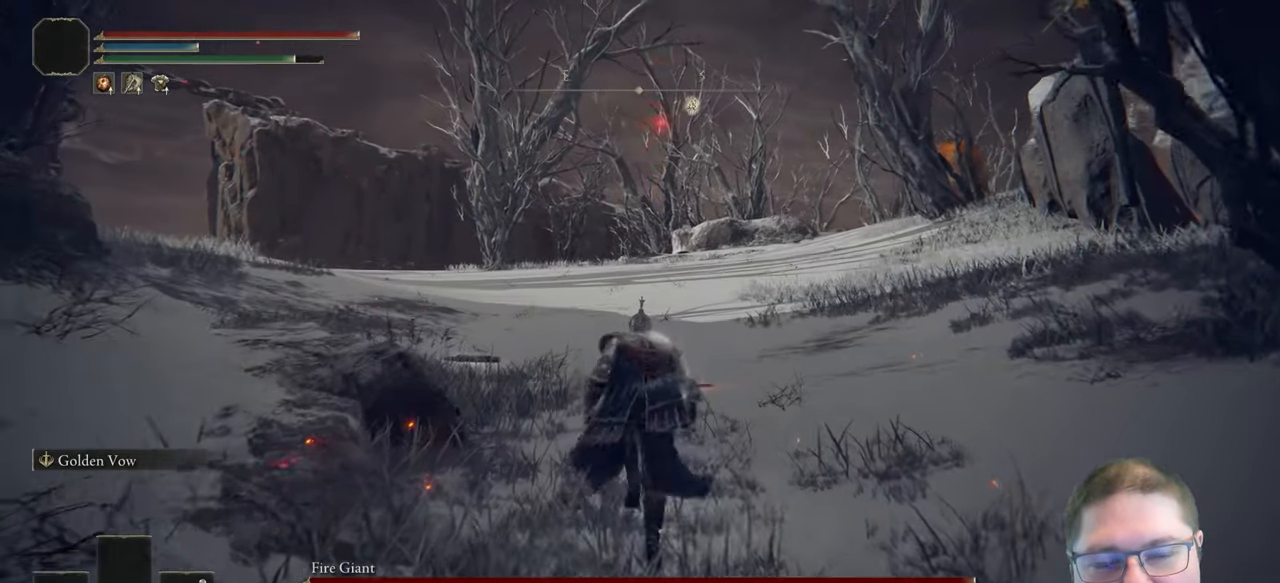
{"buttons": ["B"], "left_stick": "up", "right_stick": "center", "events": []}
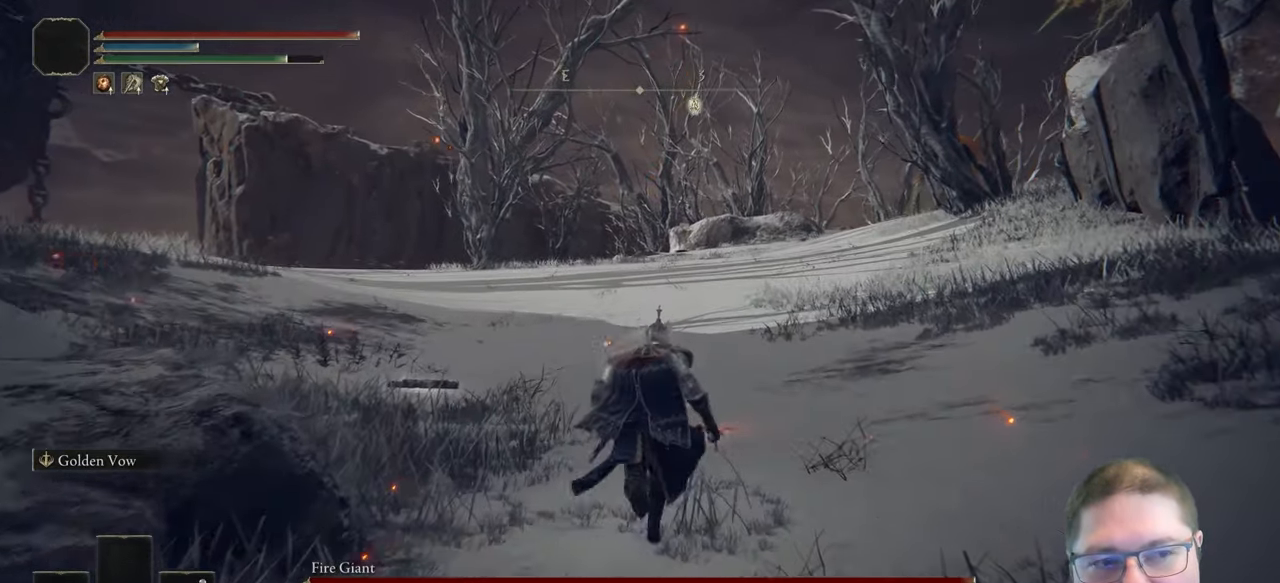
{"buttons": ["B"], "left_stick": "up", "right_stick": "center", "events": []}